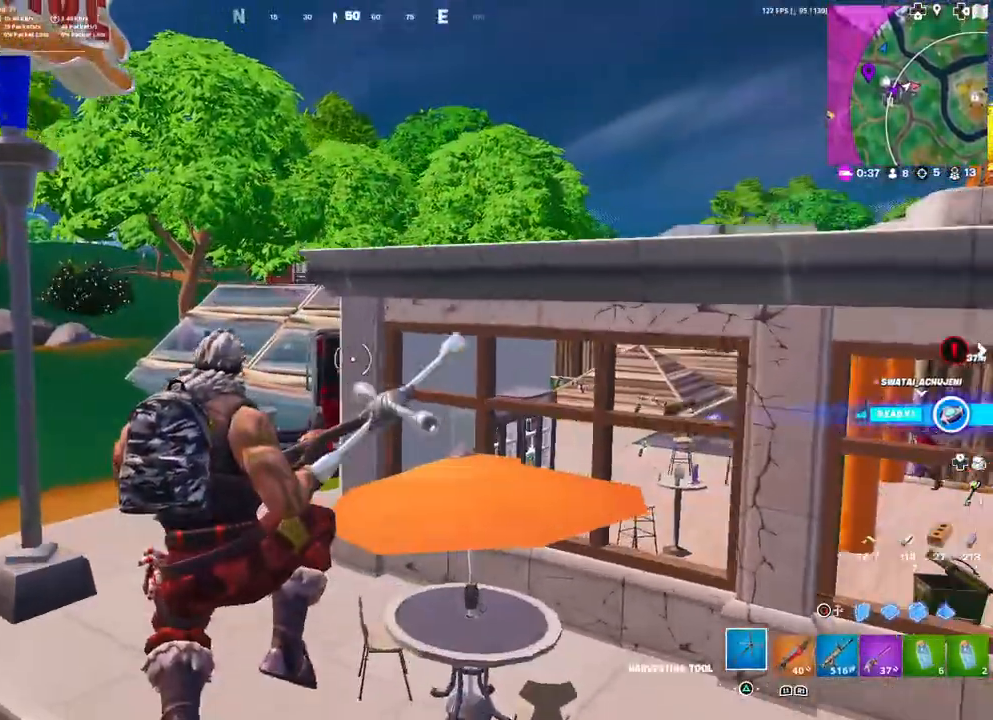
Gameplay with a controller (PlayStation layout); each line is a JSON object with the inputs held at the frame after it. "events" lists button and stick changes between this image and that frame as [ms after this image, input, new state], when the widget could be followed in between.
{"buttons": [], "left_stick": "up-left", "right_stick": "right", "events": [[117, "right_stick", "left"], [467, "right_stick", "right"]]}
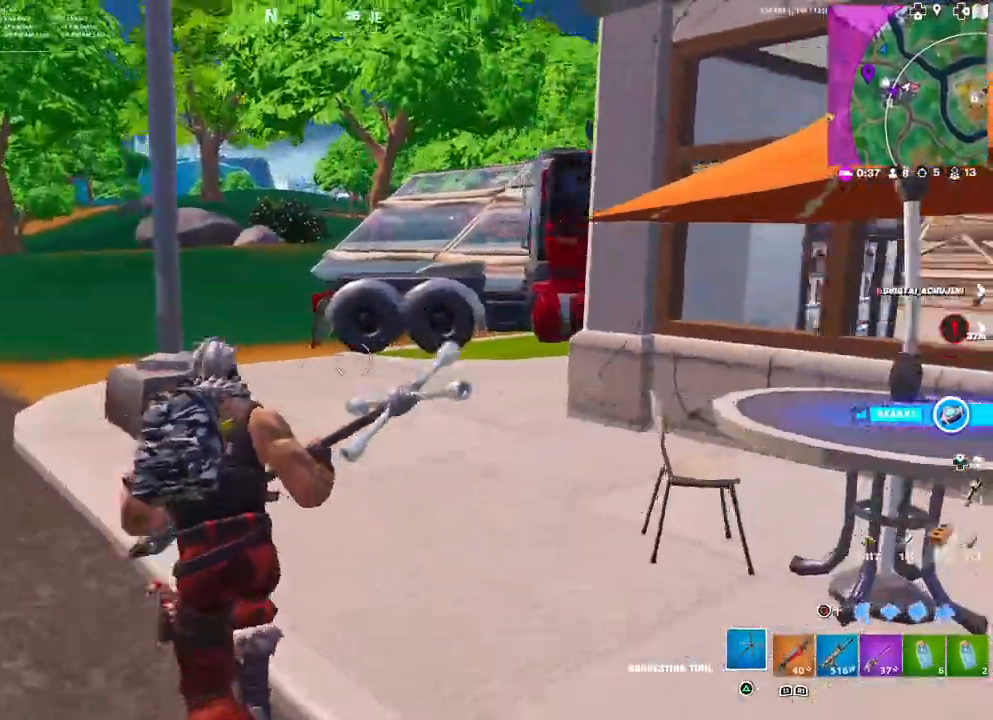
{"buttons": ["R2"], "left_stick": "up-left", "right_stick": "up-left", "events": [[67, "right_stick", "center"], [450, "R2", "down"], [450, "right_stick", "up-left"]]}
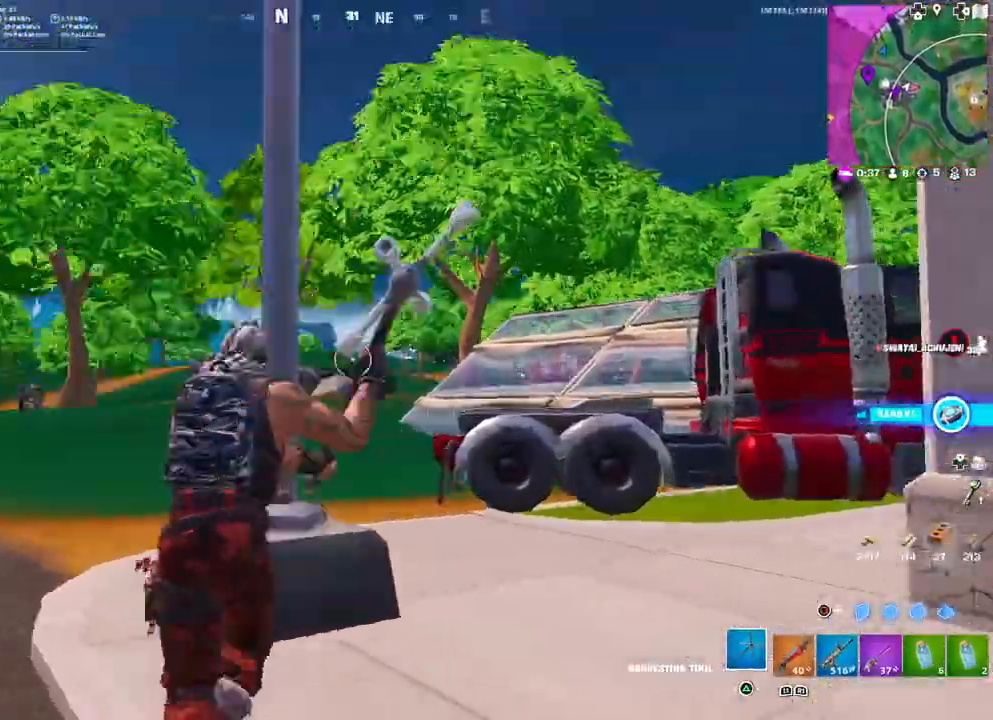
{"buttons": ["R2"], "left_stick": "up-right", "right_stick": "down", "events": [[67, "right_stick", "center"], [133, "left_stick", "down-left"], [300, "left_stick", "down-right"], [433, "left_stick", "up-right"], [467, "right_stick", "down"]]}
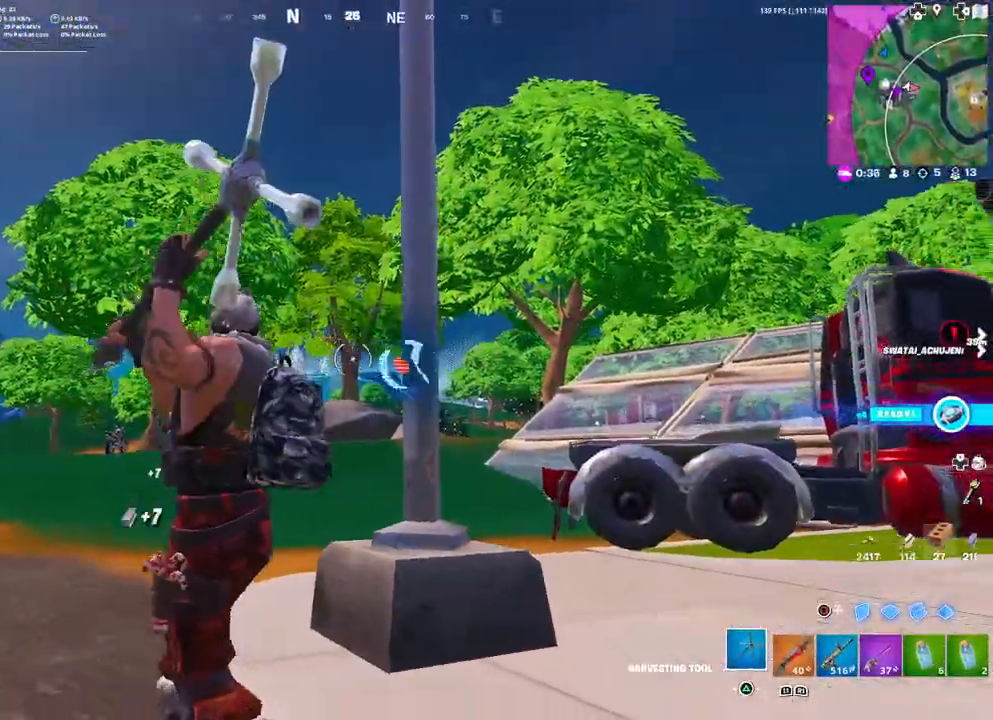
{"buttons": ["R2"], "left_stick": "up-left", "right_stick": "right", "events": [[17, "right_stick", "down-right"], [100, "left_stick", "up"], [150, "right_stick", "center"], [350, "left_stick", "up-left"], [450, "right_stick", "right"]]}
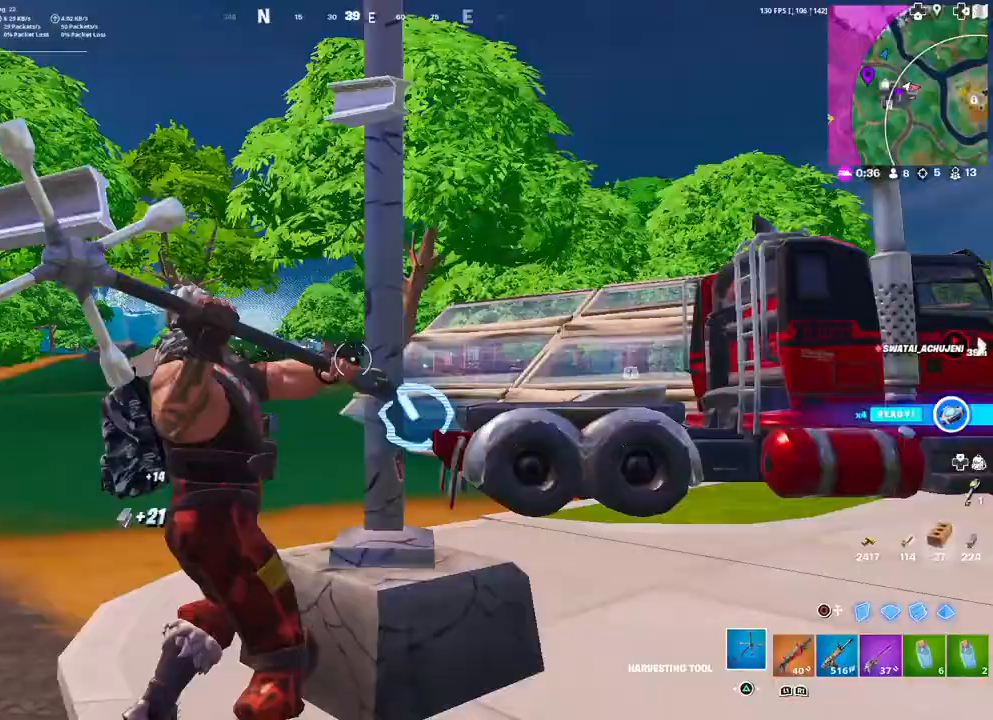
{"buttons": [], "left_stick": "up-left", "right_stick": "center", "events": [[17, "R2", "up"], [50, "L3", "down"], [100, "right_stick", "center"], [167, "L3", "up"]]}
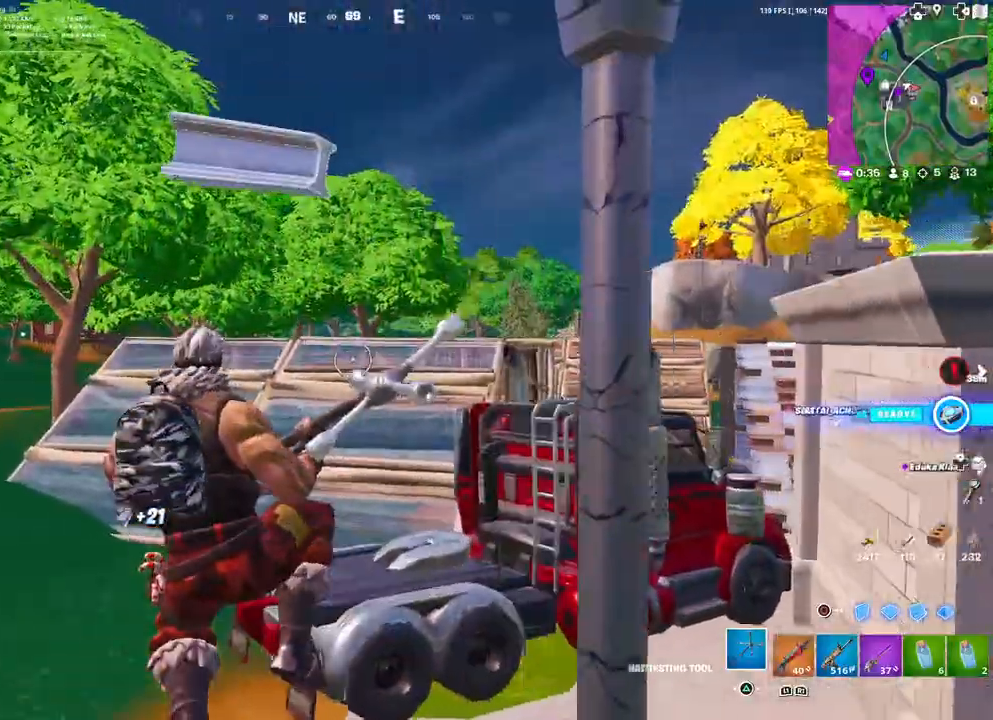
{"buttons": [], "left_stick": "up-left", "right_stick": "center", "events": [[100, "R1", "down"], [150, "R1", "up"], [233, "R1", "down"], [300, "R1", "up"], [417, "right_stick", "right"], [467, "R1", "down"], [467, "right_stick", "center"], [500, "R1", "up"]]}
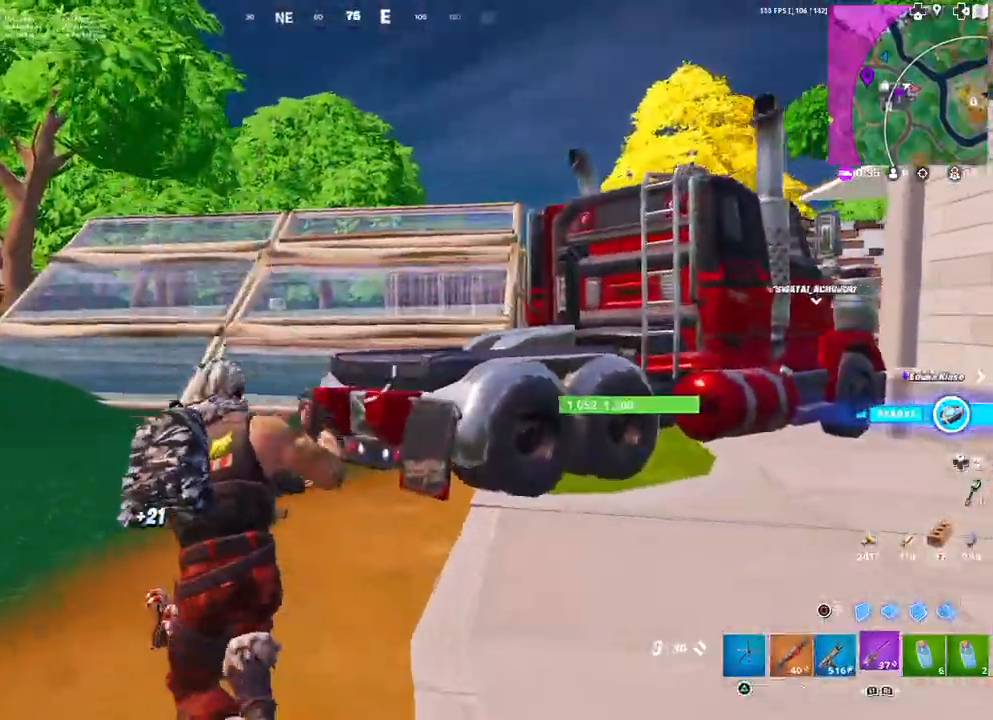
{"buttons": ["L1"], "left_stick": "up", "right_stick": "center", "events": [[200, "L3", "down"], [317, "L3", "up"], [450, "left_stick", "up"], [500, "L1", "down"]]}
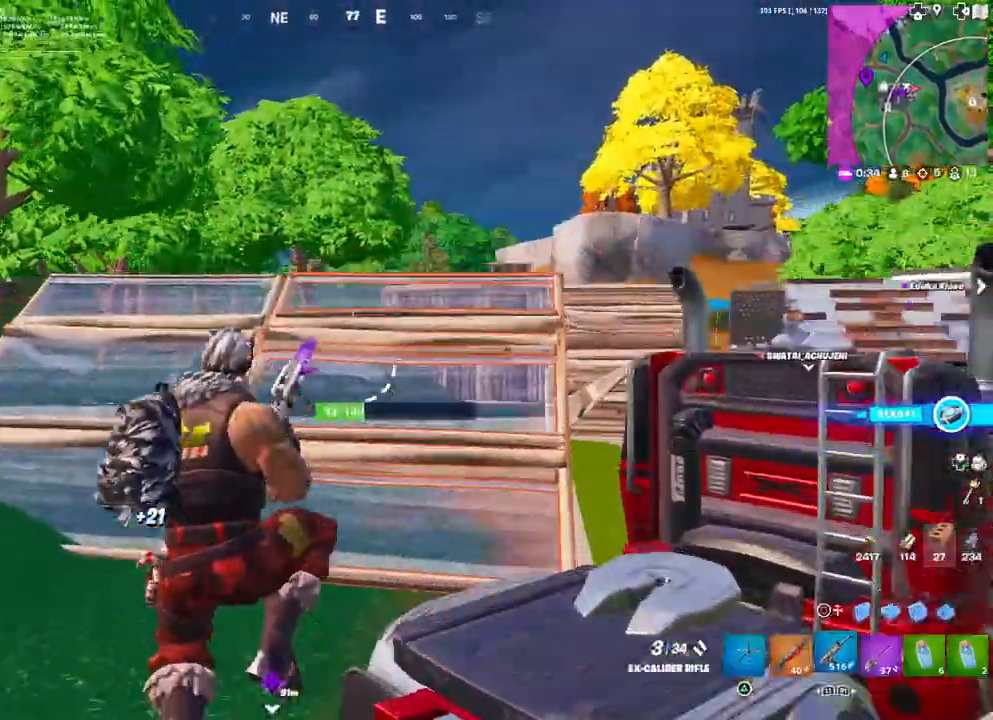
{"buttons": [], "left_stick": "up", "right_stick": "right", "events": [[100, "L1", "up"], [250, "L1", "down"], [333, "L1", "up"], [433, "right_stick", "right"]]}
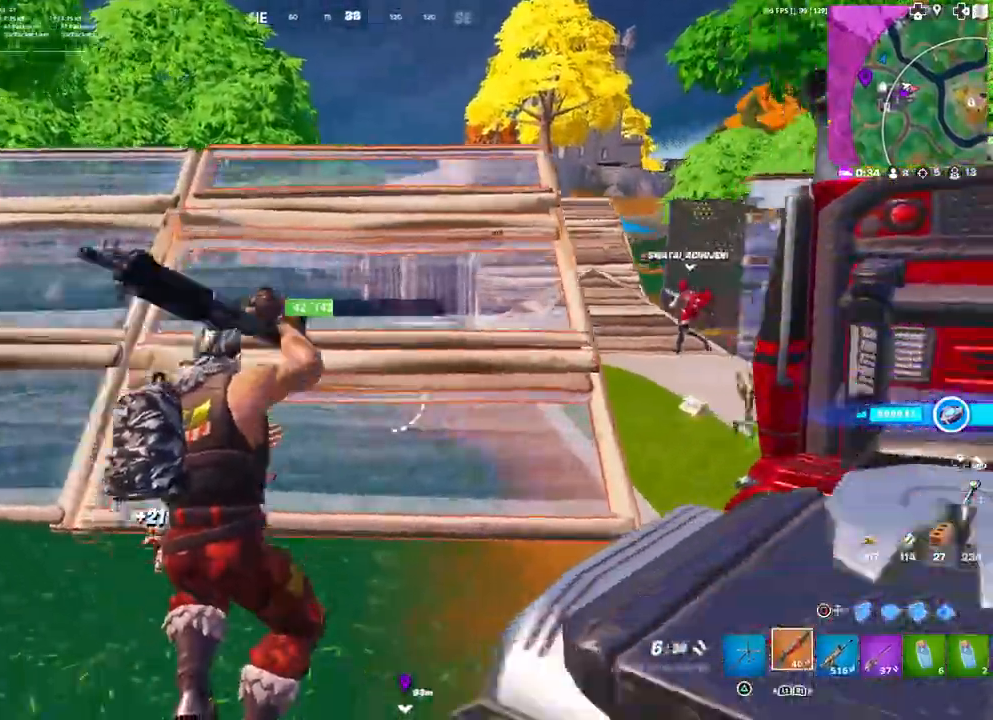
{"buttons": ["L3"], "left_stick": "up", "right_stick": "center", "events": [[33, "right_stick", "center"], [117, "R1", "down"], [167, "R1", "up"], [483, "L3", "down"]]}
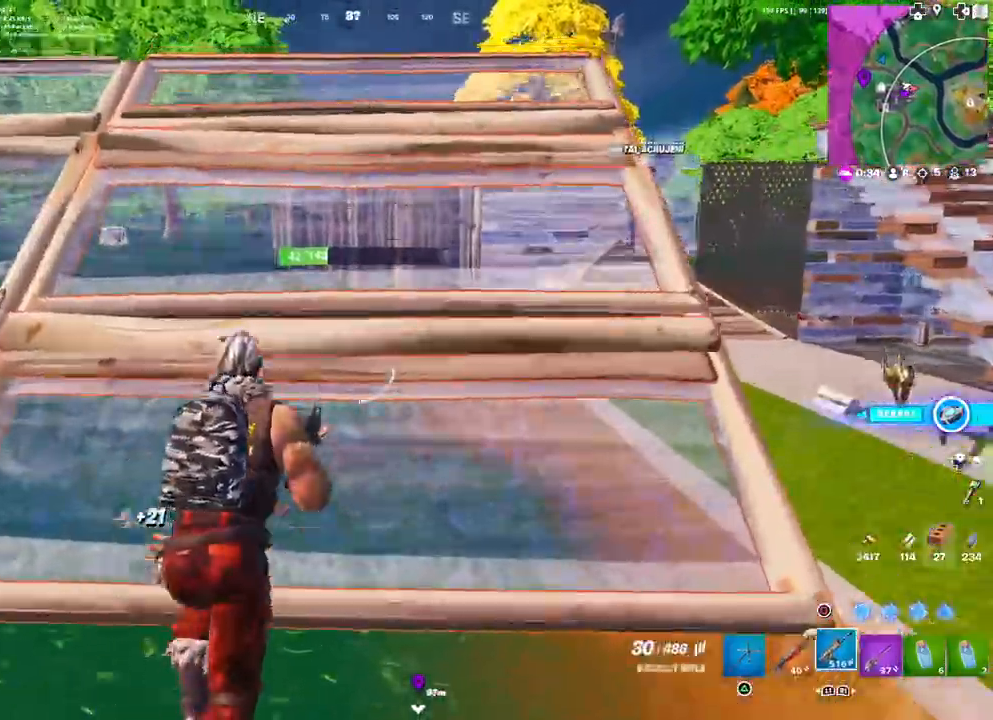
{"buttons": [], "left_stick": "up", "right_stick": "center", "events": [[67, "SQUARE", "down"], [100, "L3", "up"], [400, "R1", "down"], [400, "SQUARE", "up"], [467, "R1", "up"]]}
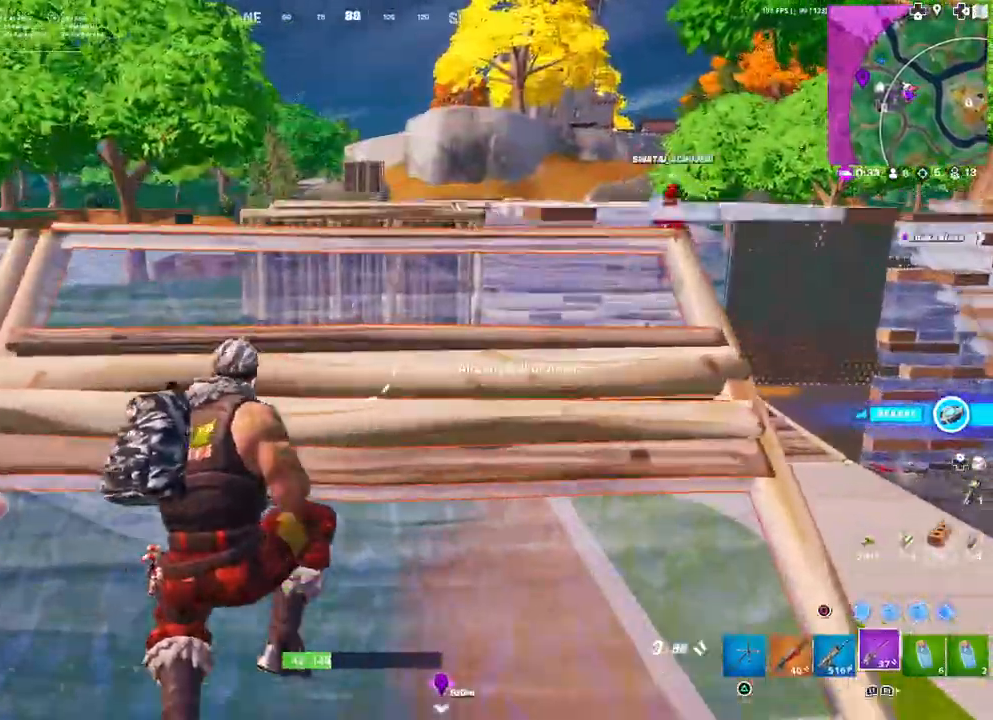
{"buttons": [], "left_stick": "center", "right_stick": "center", "events": [[217, "left_stick", "up-left"], [450, "left_stick", "center"]]}
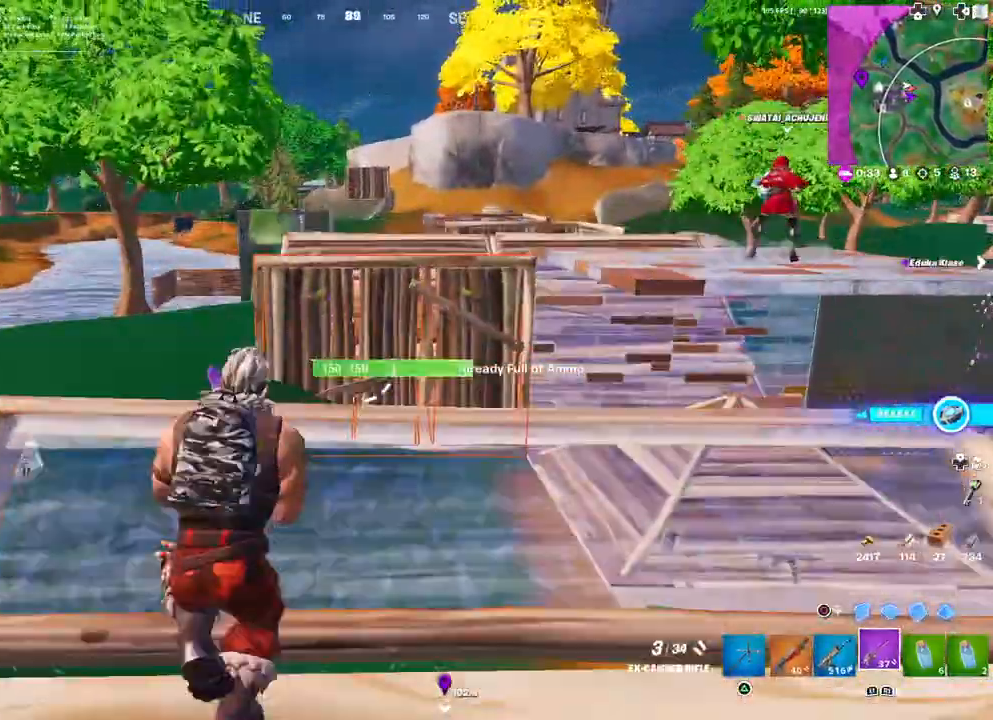
{"buttons": [], "left_stick": "left", "right_stick": "center", "events": [[67, "L3", "down"], [183, "L3", "up"], [233, "right_stick", "down-left"], [400, "right_stick", "center"], [417, "left_stick", "left"]]}
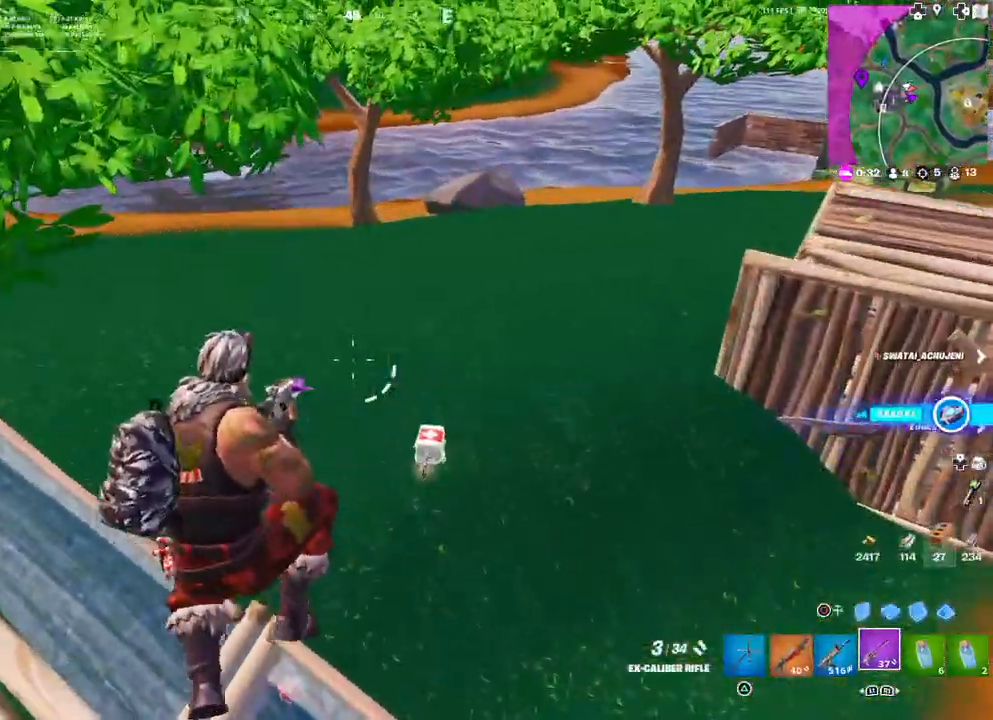
{"buttons": [], "left_stick": "left", "right_stick": "left", "events": [[100, "right_stick", "left"]]}
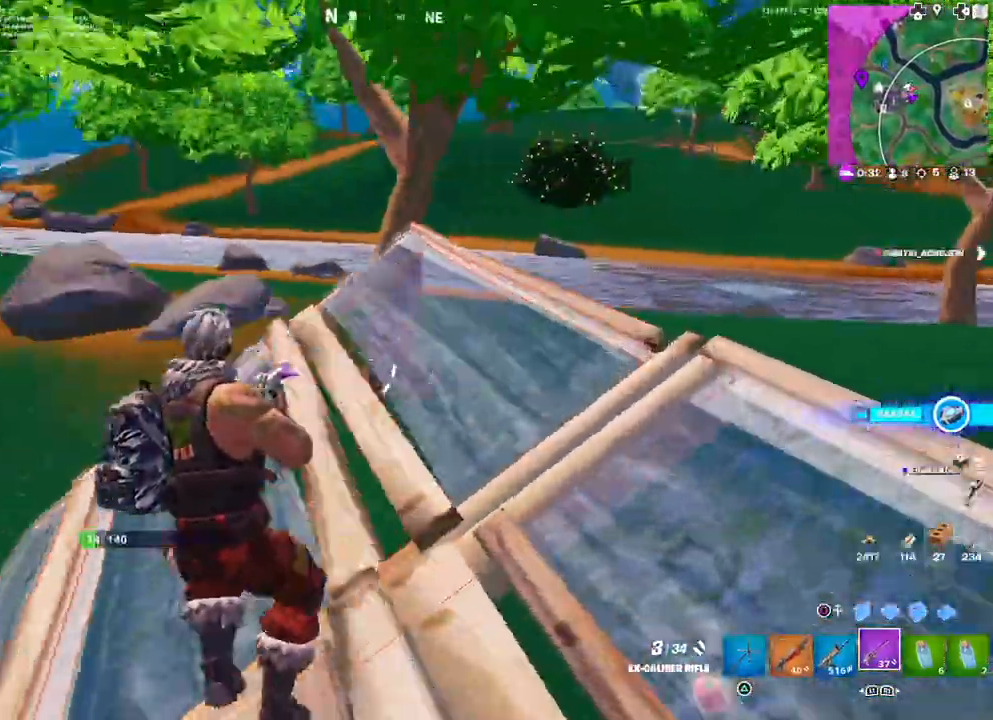
{"buttons": [], "left_stick": "up-right", "right_stick": "center", "events": [[400, "left_stick", "up-right"], [400, "right_stick", "center"]]}
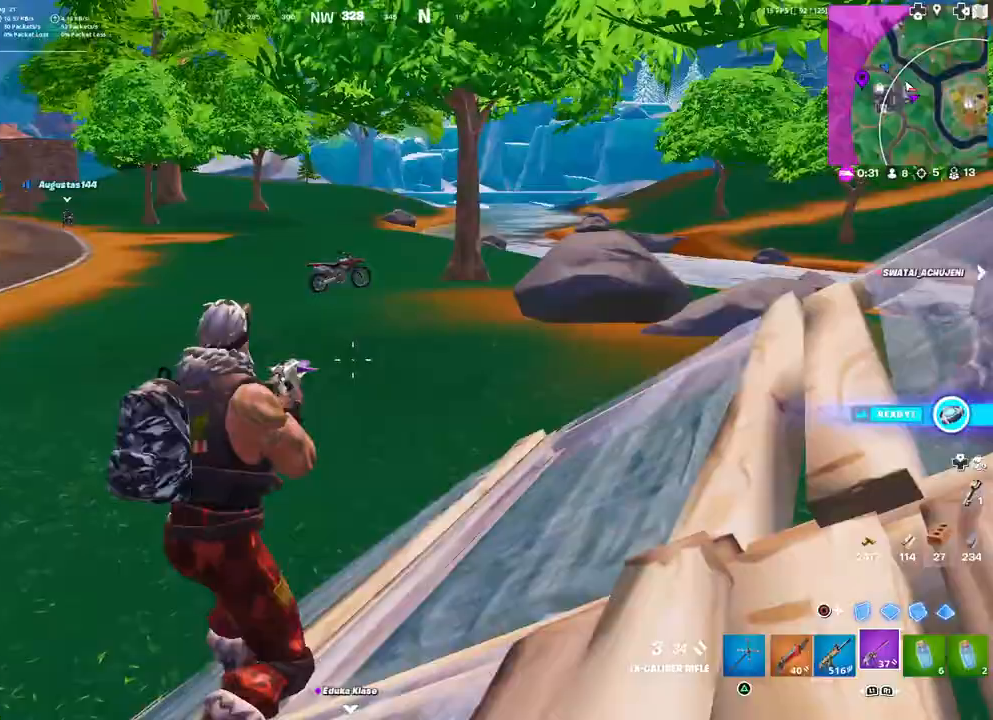
{"buttons": [], "left_stick": "right", "right_stick": "right", "events": [[17, "L3", "down"], [150, "L3", "up"], [267, "left_stick", "center"], [417, "right_stick", "right"], [433, "left_stick", "right"]]}
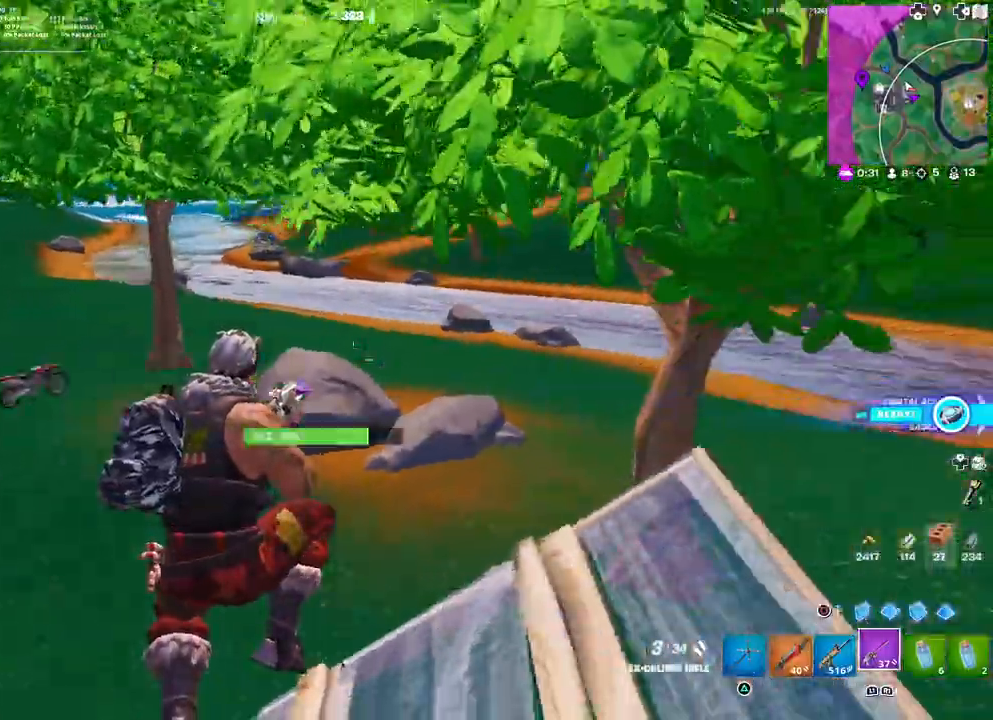
{"buttons": [], "left_stick": "up-right", "right_stick": "center", "events": [[67, "left_stick", "up-right"], [317, "right_stick", "center"]]}
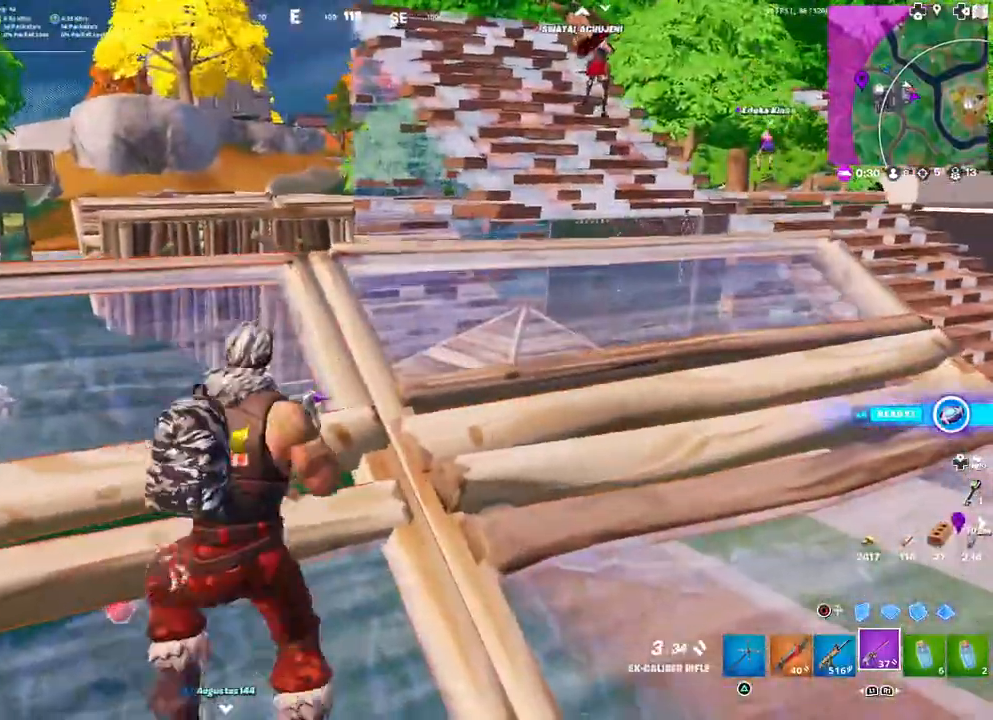
{"buttons": [], "left_stick": "up-left", "right_stick": "center", "events": [[133, "left_stick", "right"], [283, "R3", "down"], [417, "R3", "up"], [467, "left_stick", "up-left"]]}
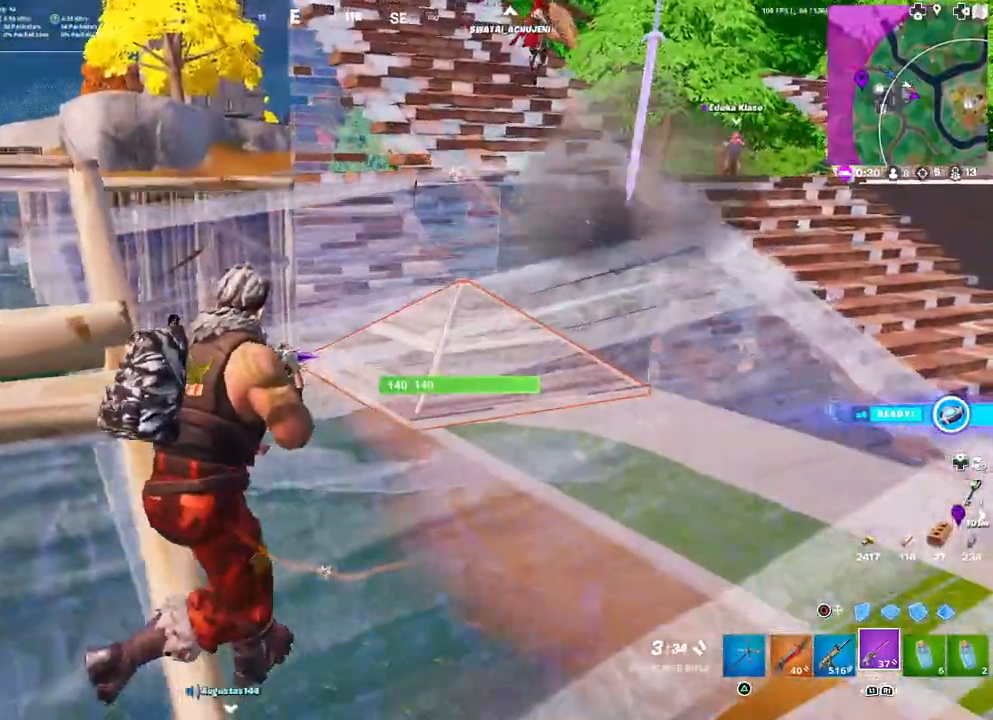
{"buttons": [], "left_stick": "down-left", "right_stick": "center", "events": [[333, "left_stick", "down-left"]]}
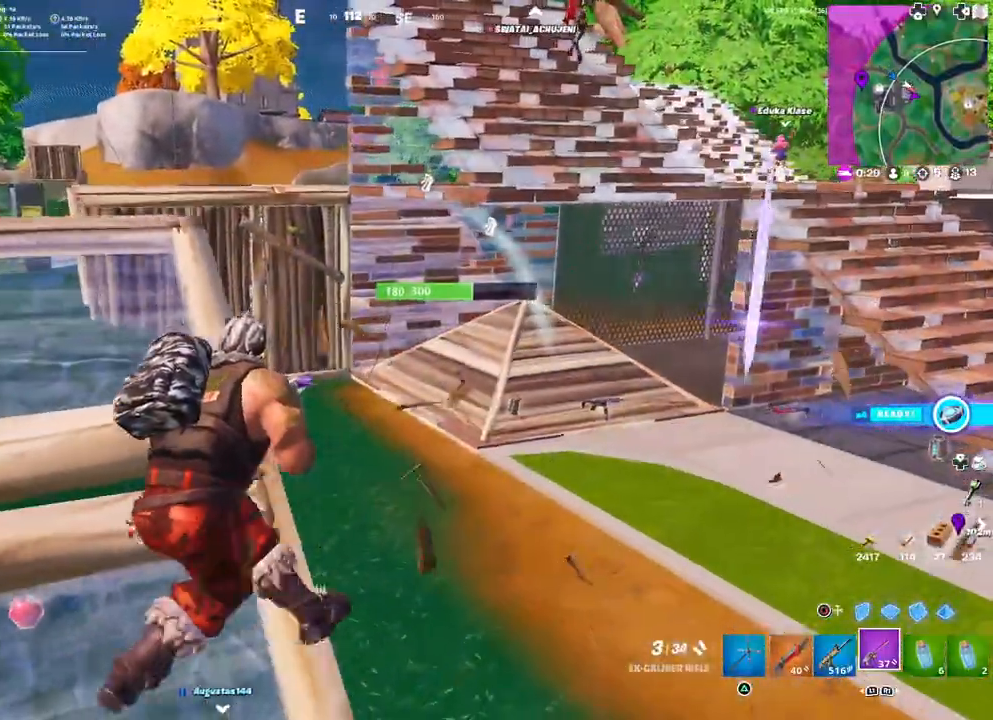
{"buttons": ["L3"], "left_stick": "down-left", "right_stick": "center", "events": [[417, "L3", "down"]]}
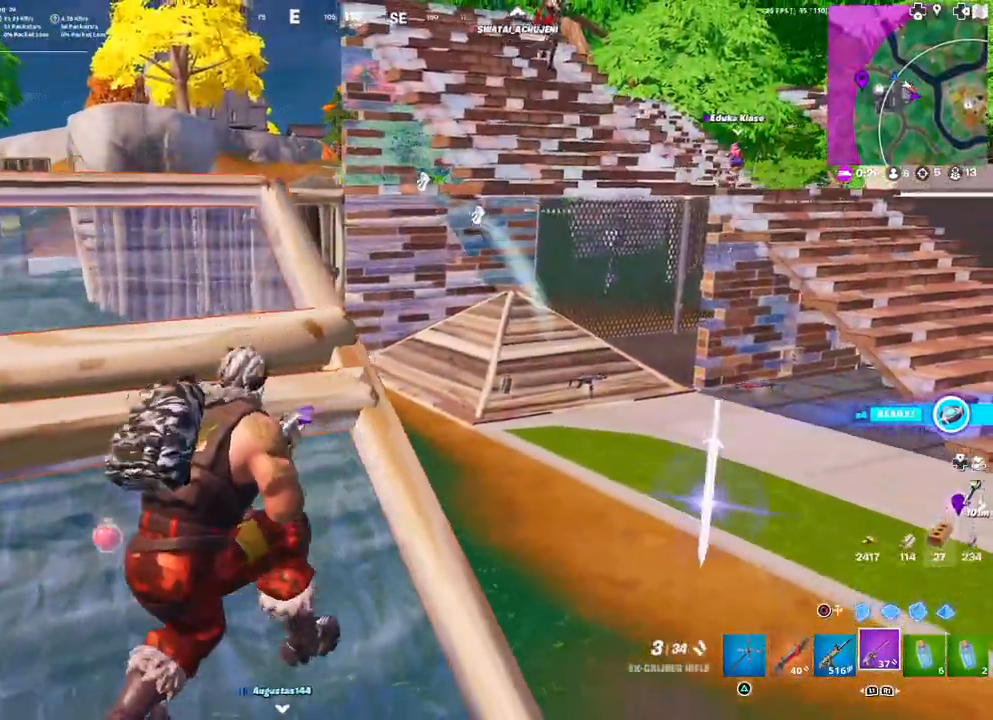
{"buttons": [], "left_stick": "down-left", "right_stick": "center", "events": [[50, "L3", "up"]]}
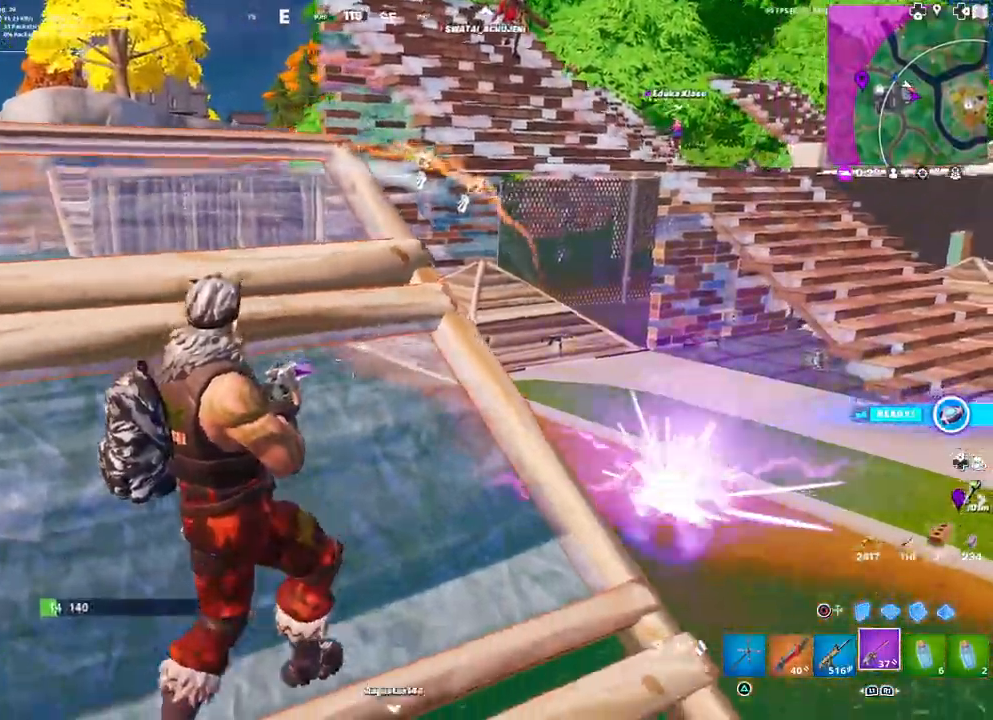
{"buttons": [], "left_stick": "left", "right_stick": "left", "events": [[267, "right_stick", "left"], [367, "left_stick", "left"]]}
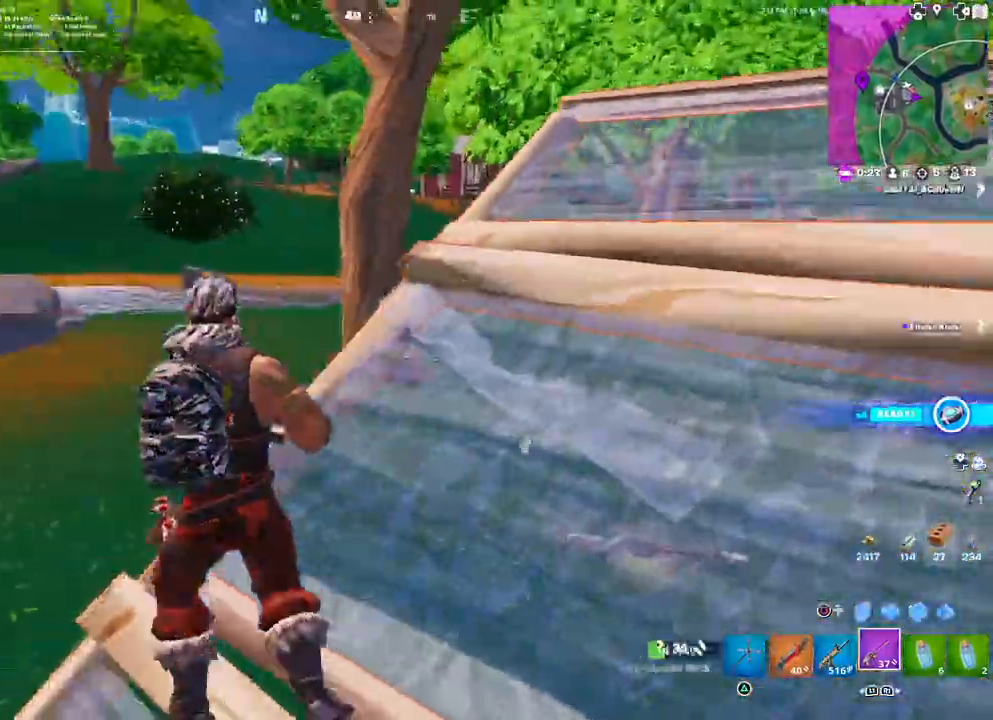
{"buttons": [], "left_stick": "up-left", "right_stick": "center", "events": [[17, "right_stick", "center"], [183, "left_stick", "up-left"]]}
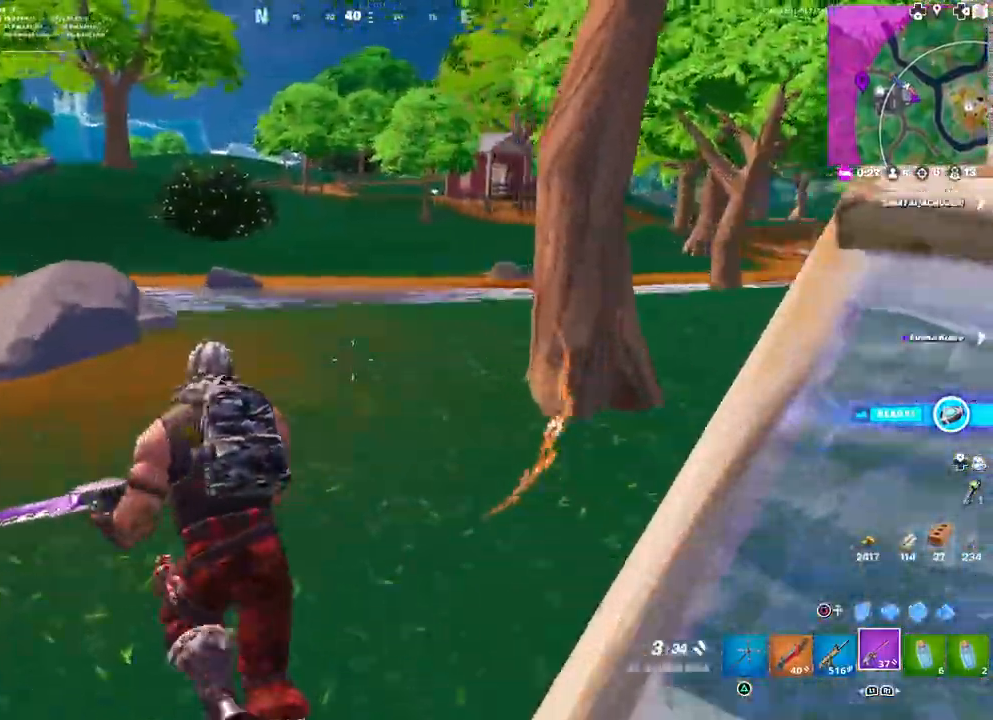
{"buttons": [], "left_stick": "up-left", "right_stick": "center", "events": [[117, "right_stick", "right"], [200, "L3", "down"], [300, "right_stick", "center"], [333, "L3", "up"]]}
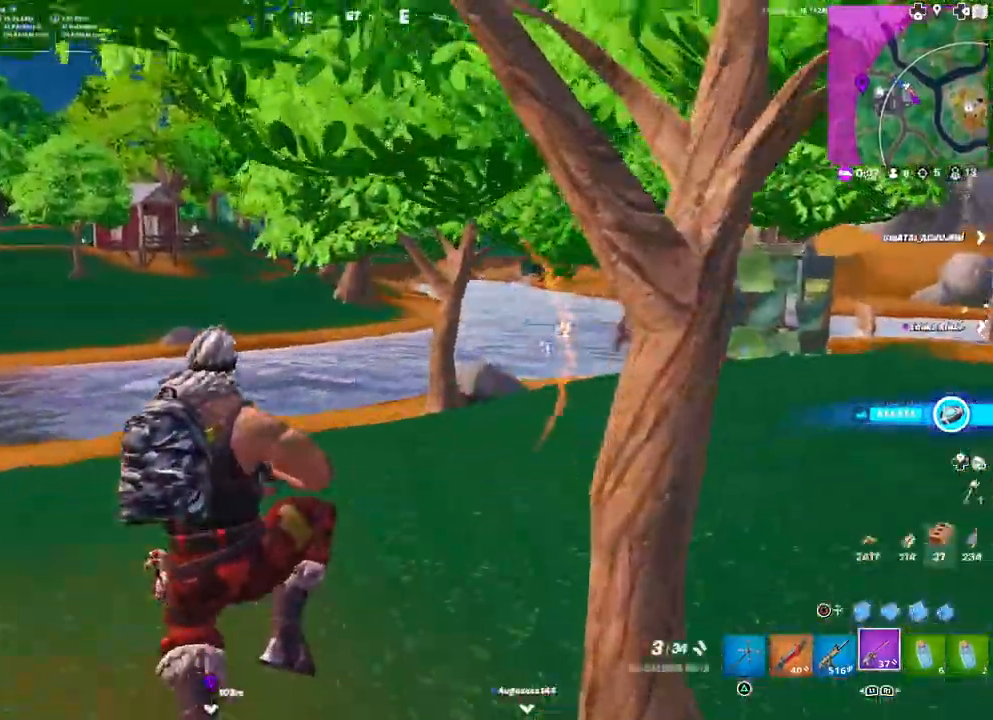
{"buttons": [], "left_stick": "up-left", "right_stick": "right", "events": [[450, "right_stick", "right"]]}
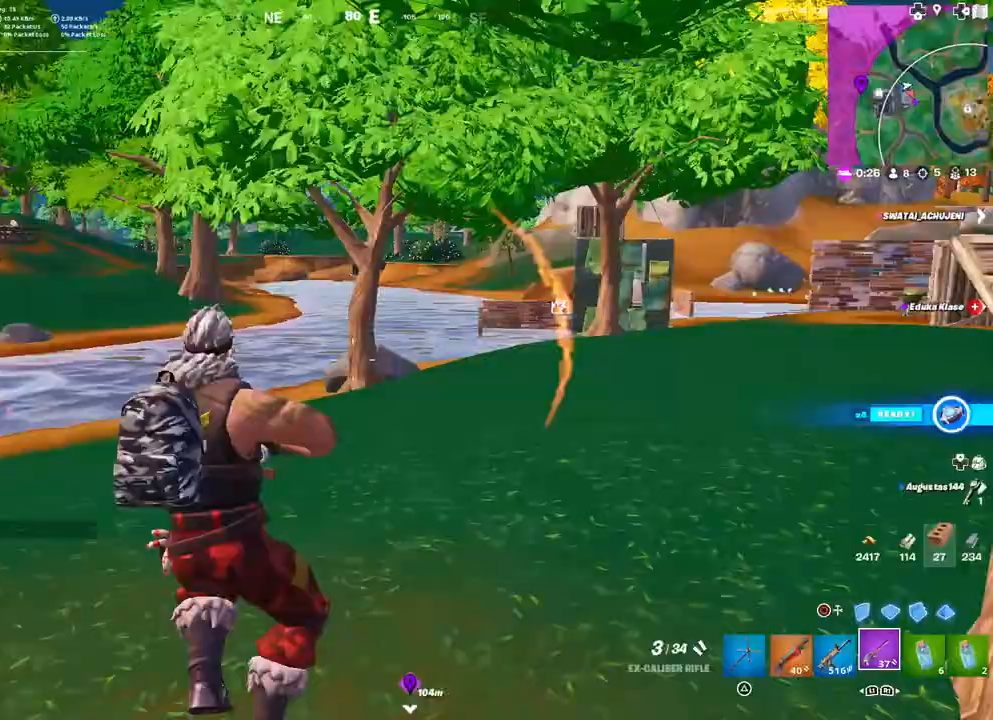
{"buttons": [], "left_stick": "up-left", "right_stick": "right", "events": [[150, "right_stick", "center"], [433, "right_stick", "right"]]}
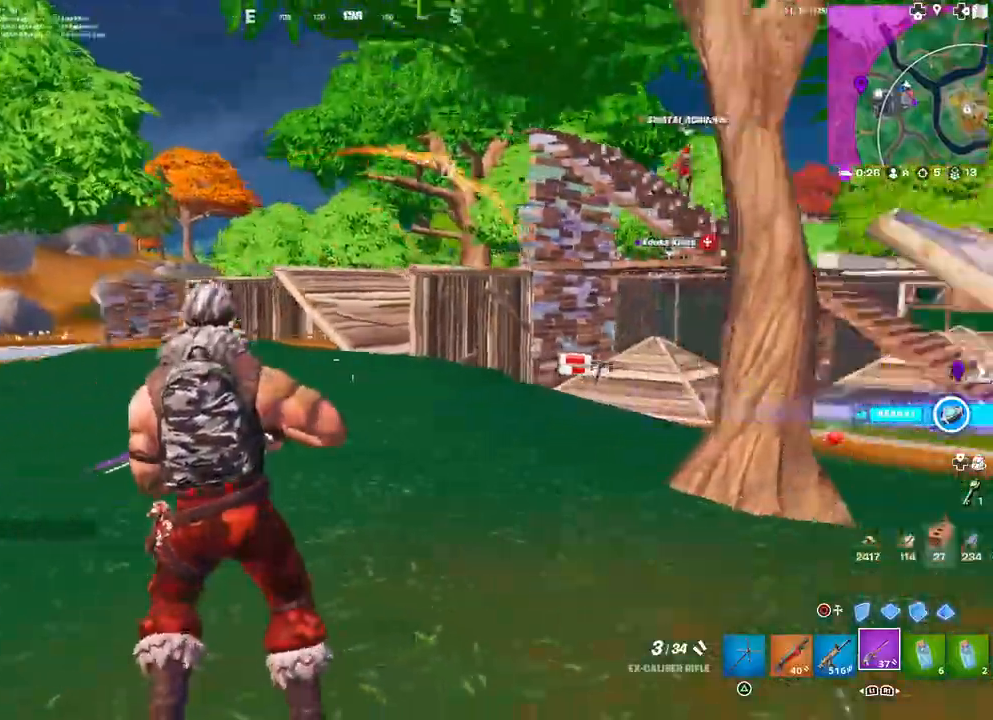
{"buttons": ["CIRCLE"], "left_stick": "up", "right_stick": "center", "events": [[33, "right_stick", "center"], [200, "CIRCLE", "down"], [283, "CIRCLE", "up"], [367, "L2", "down"], [400, "left_stick", "up"], [433, "CIRCLE", "down"], [500, "L2", "up"]]}
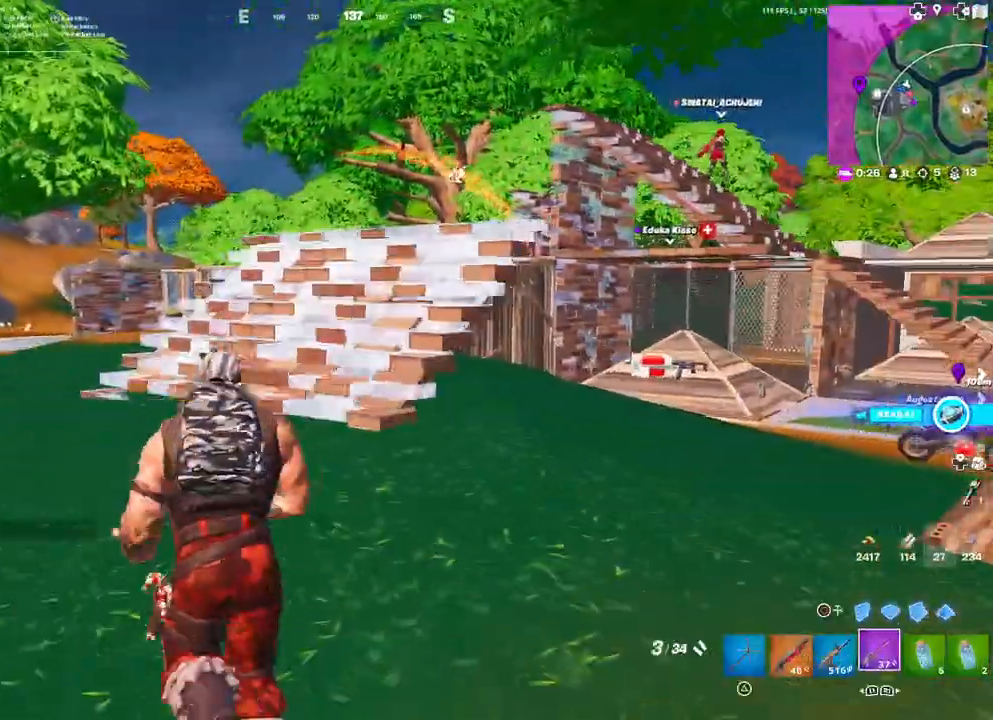
{"buttons": [], "left_stick": "up-left", "right_stick": "center", "events": [[50, "CIRCLE", "up"], [283, "right_stick", "right"], [383, "left_stick", "up-left"], [400, "right_stick", "center"]]}
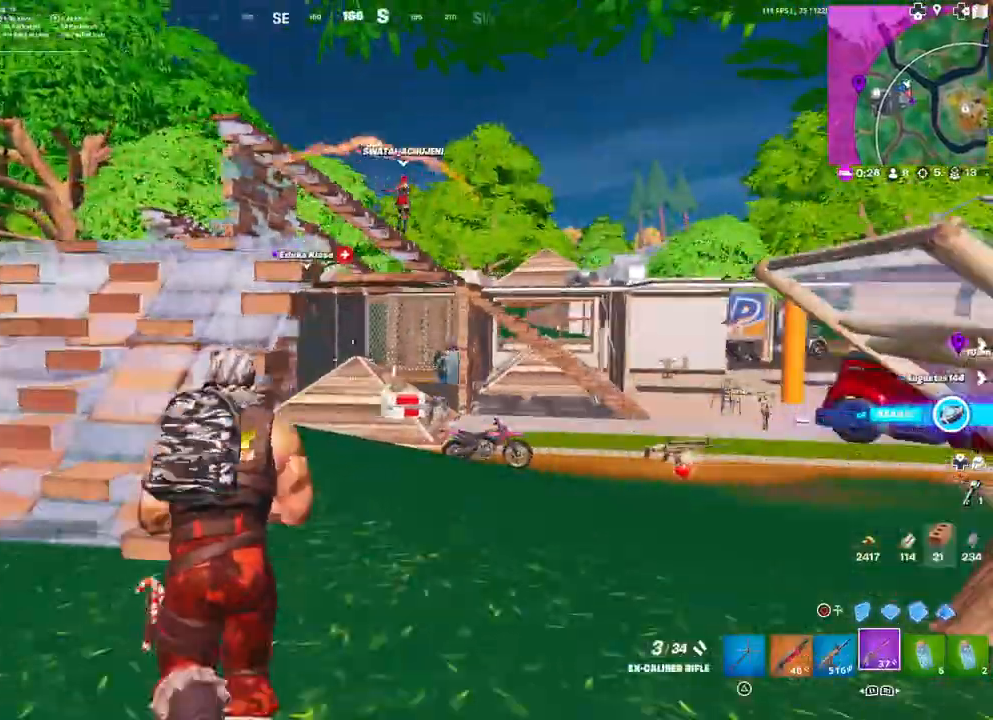
{"buttons": ["L2"], "left_stick": "up-left", "right_stick": "center", "events": [[100, "L3", "down"], [217, "L3", "up"], [350, "CIRCLE", "down"], [417, "CIRCLE", "up"], [500, "L2", "down"]]}